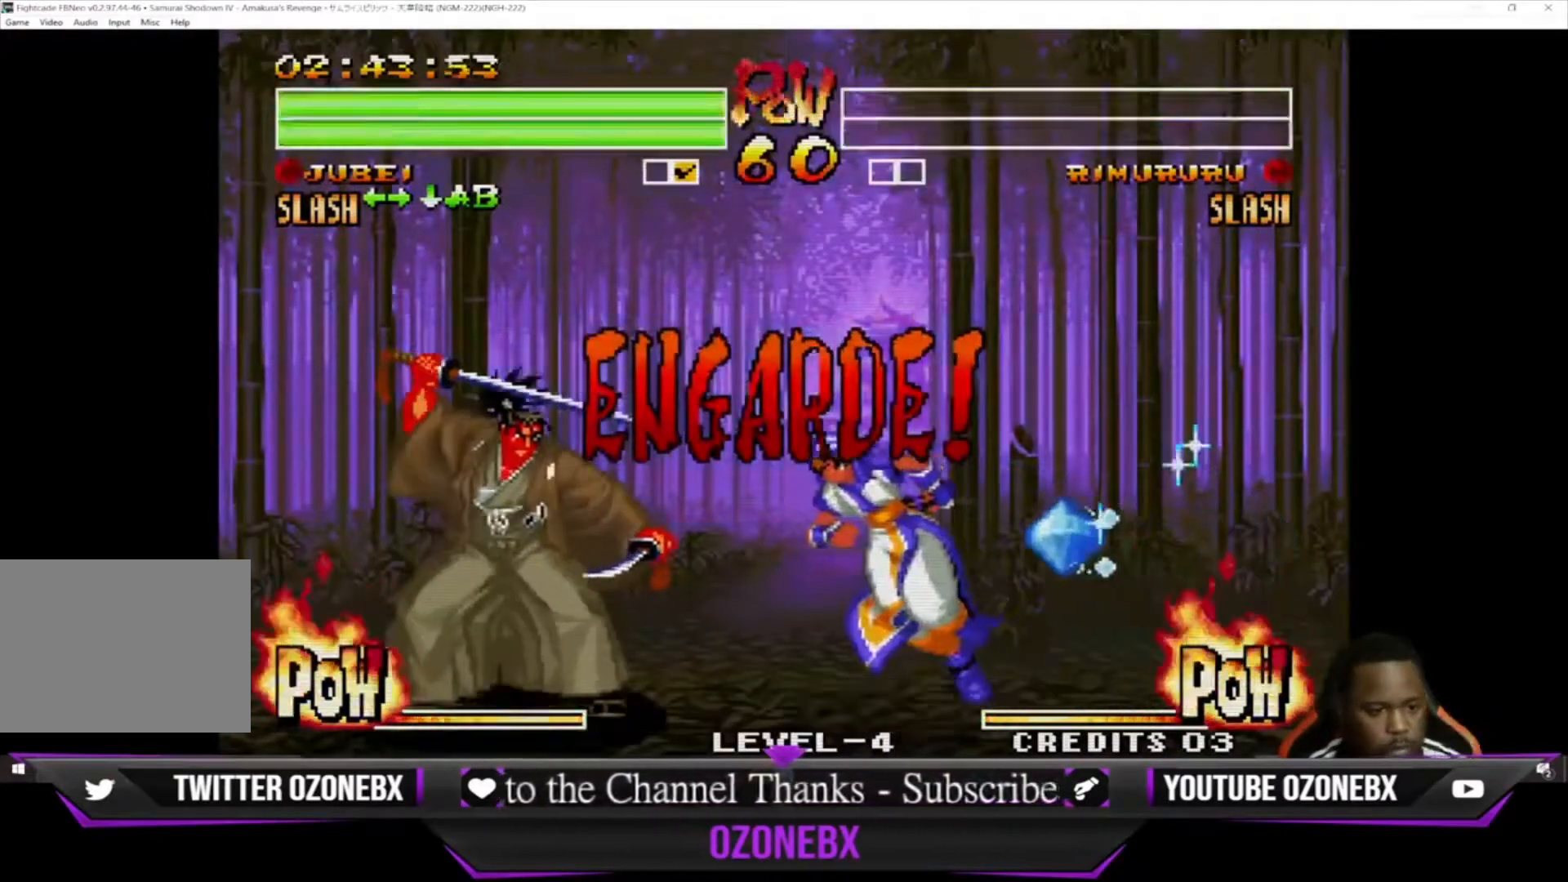
Gameplay with a controller (arcade stick); each line is a JSON object with the inputs held at the frame after it. "events" lists button and stick changes between this image and that frame as [ms after this image, input, new state], when the widget could be followed in between. Not read: L1 L2 L3 R3.
{"buttons": [], "left_stick": "down-left", "events": [[67, "left_stick", "up-left"], [267, "left_stick", "down-left"]]}
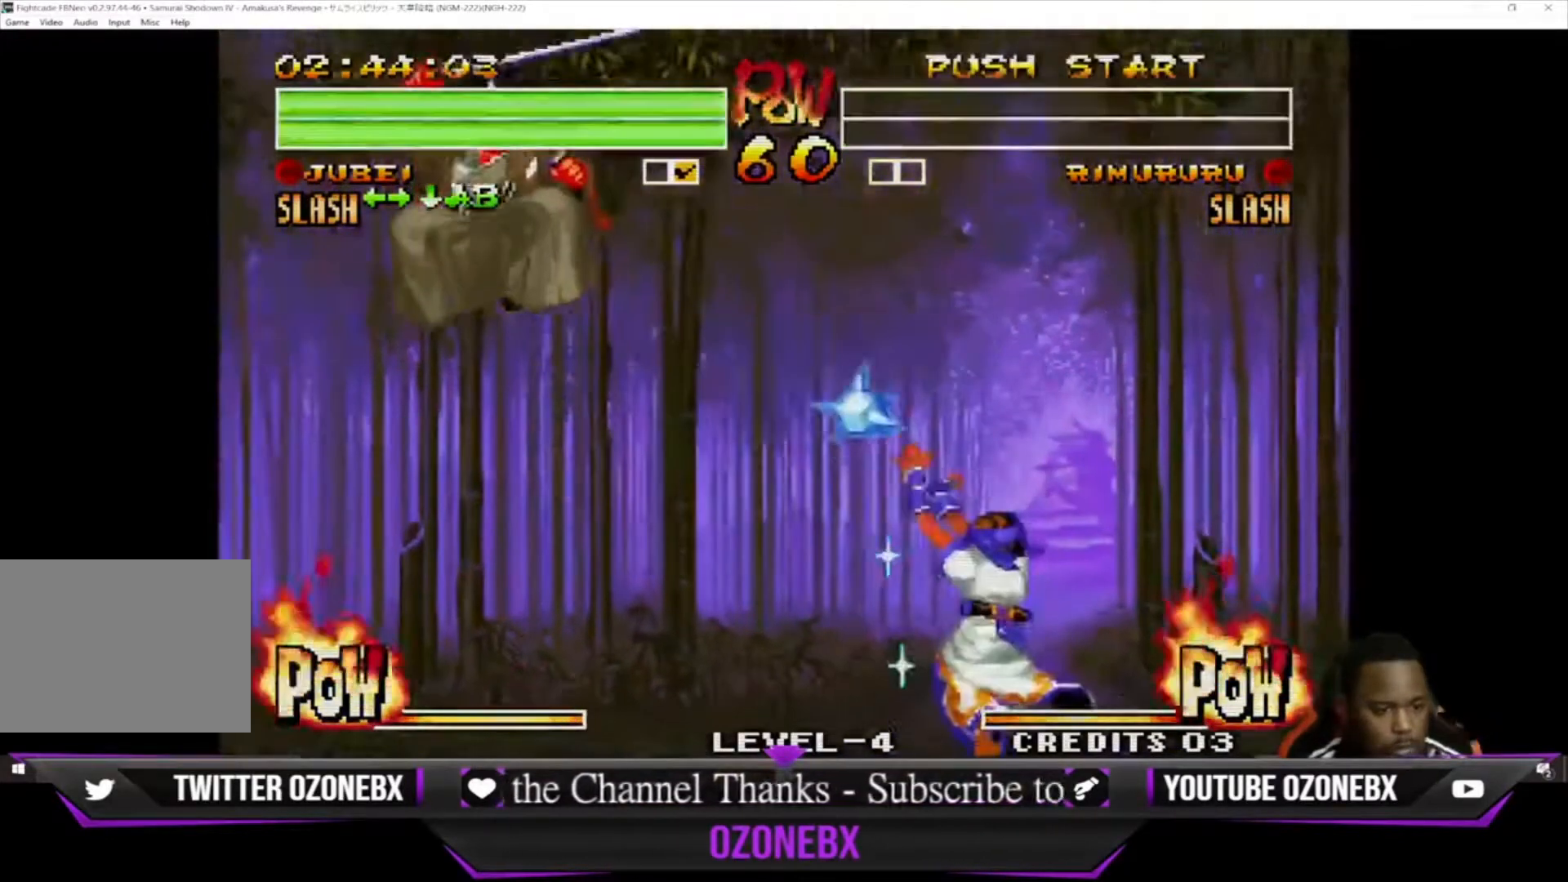
{"buttons": [], "left_stick": "right", "events": [[267, "left_stick", "center"], [333, "left_stick", "right"]]}
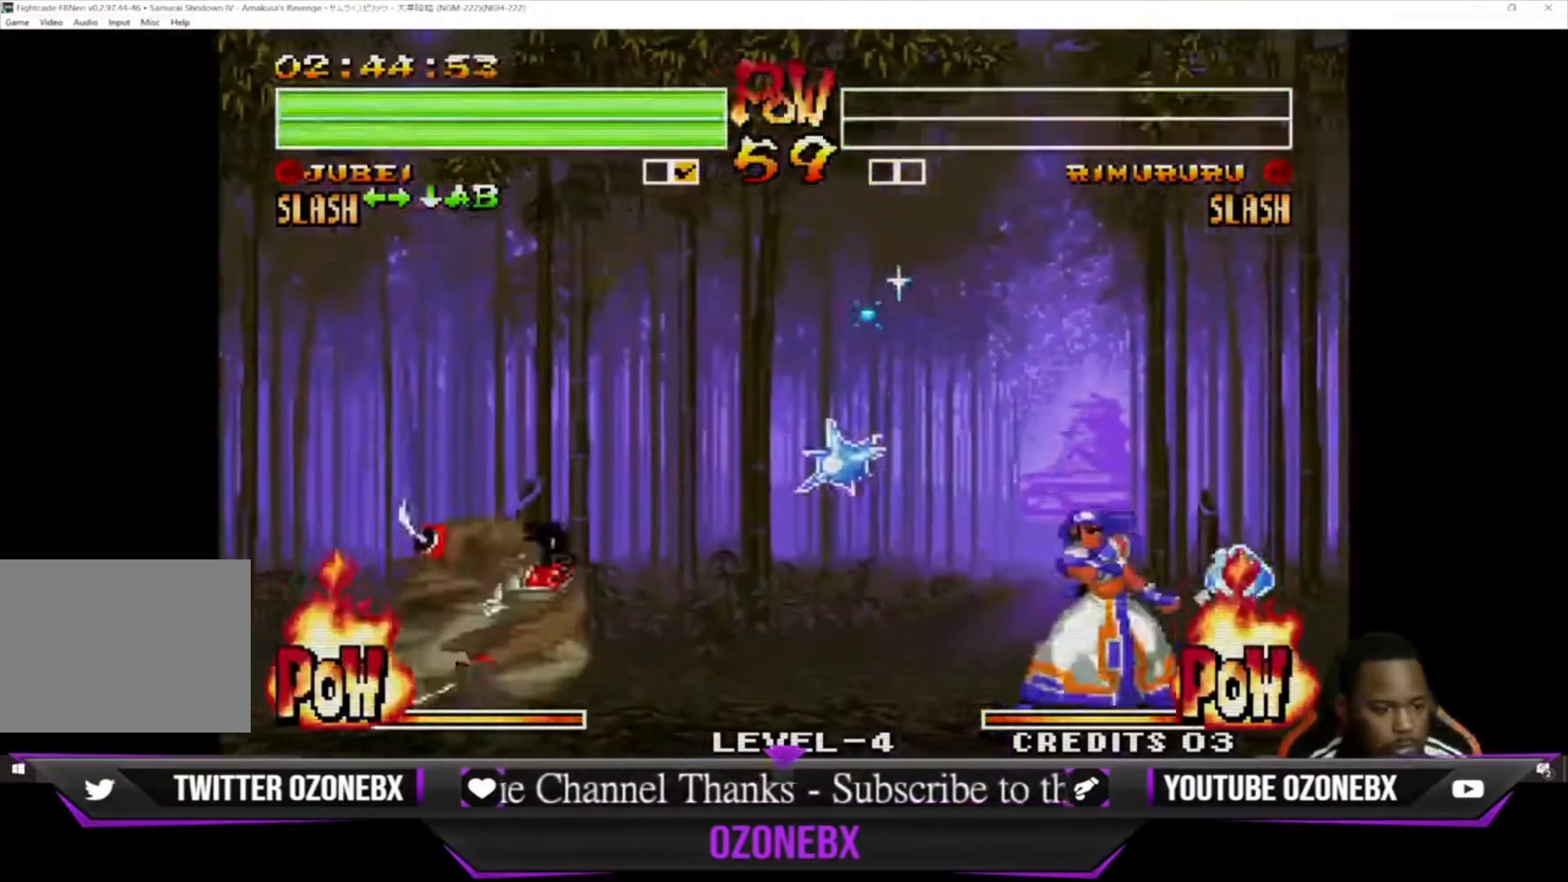
{"buttons": [], "left_stick": "down-left", "events": [[67, "left_stick", "down"], [200, "SQUARE", "down"], [200, "TRIANGLE", "down"], [200, "left_stick", "right"], [267, "SQUARE", "up"], [267, "left_stick", "center"], [300, "TRIANGLE", "up"], [400, "left_stick", "down-left"]]}
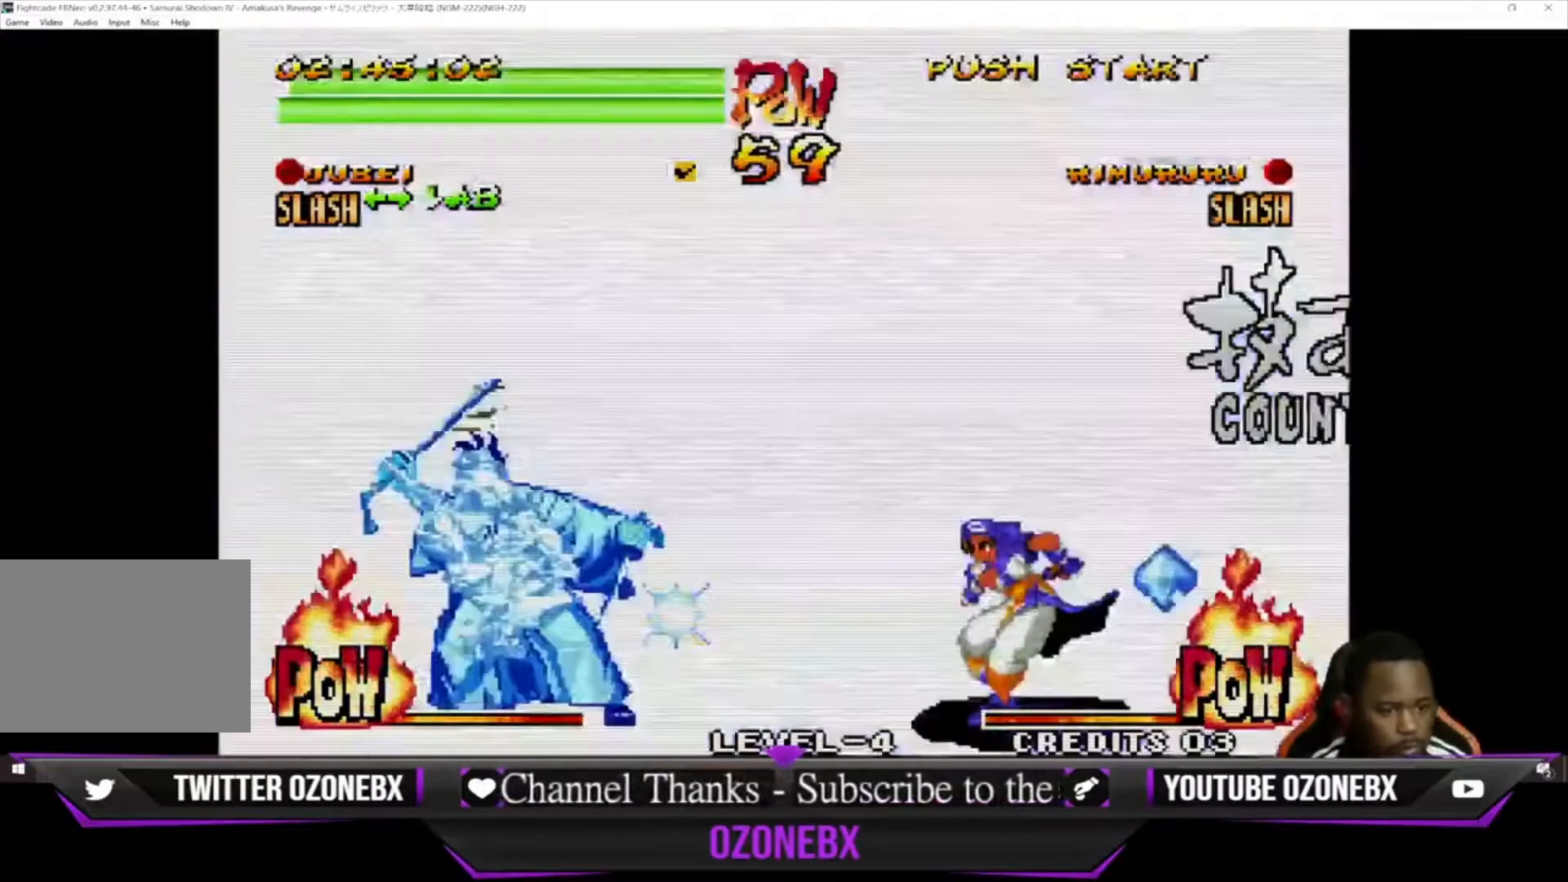
{"buttons": [], "left_stick": "left", "events": [[433, "left_stick", "left"]]}
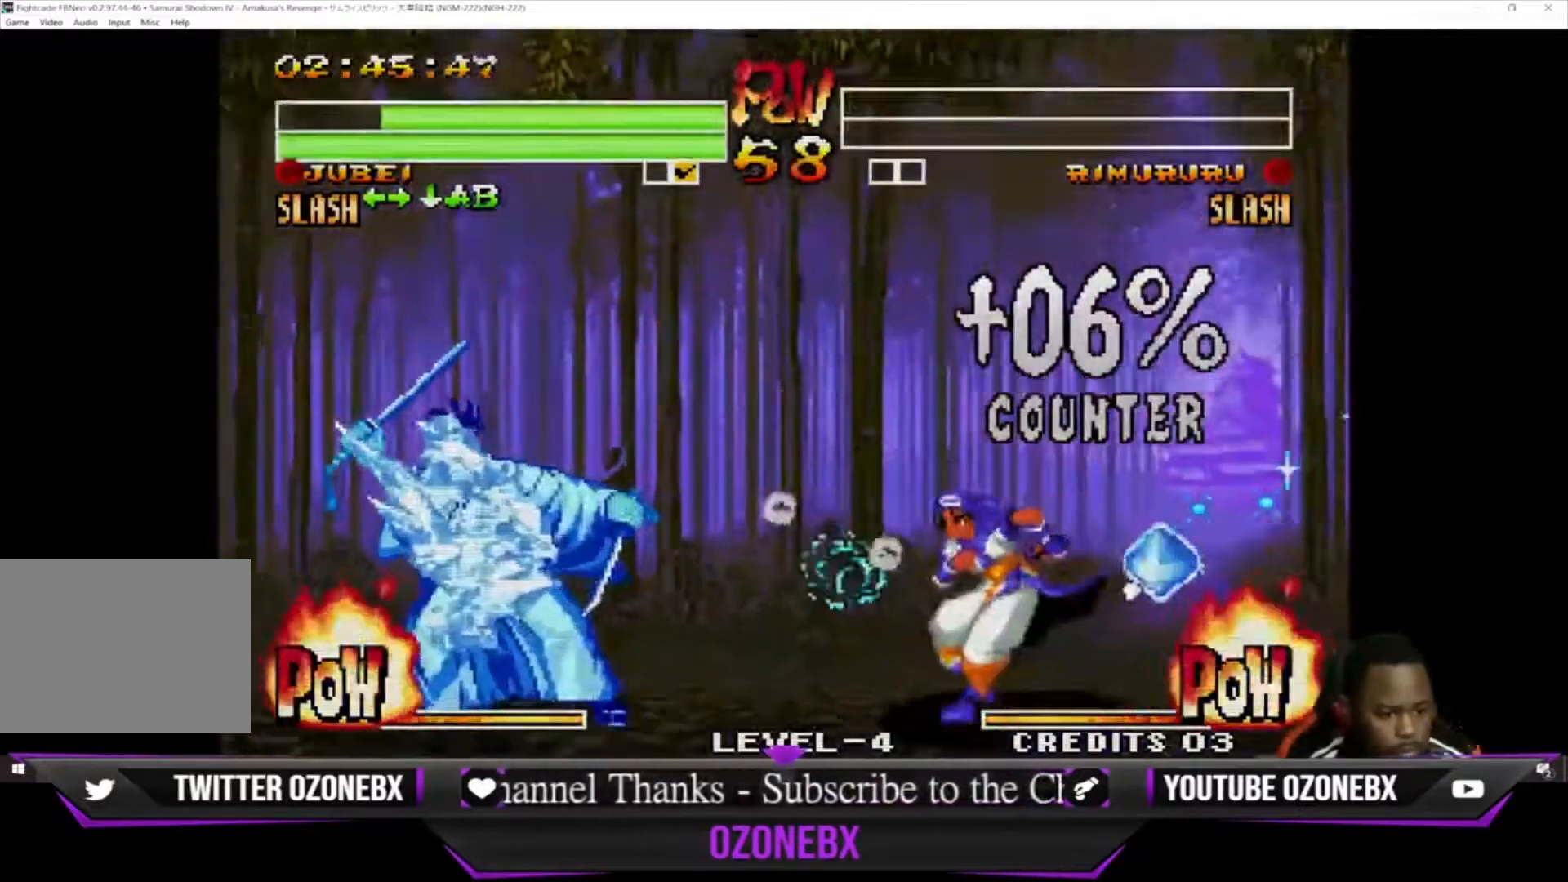
{"buttons": [], "left_stick": "down-left", "events": [[367, "left_stick", "down-left"]]}
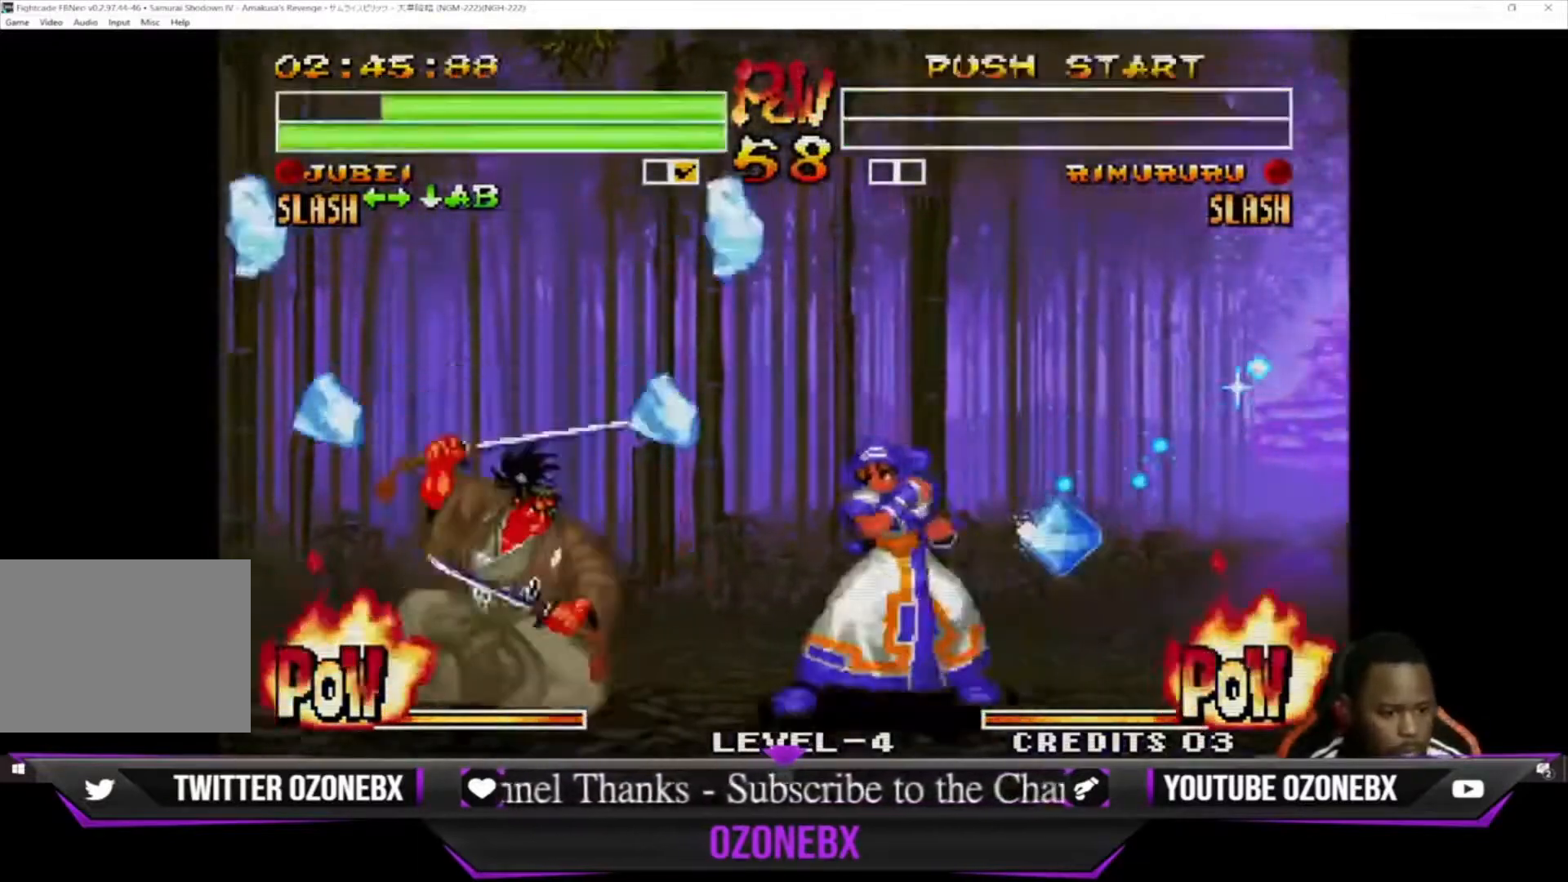
{"buttons": ["SQUARE"], "left_stick": "center", "events": [[33, "left_stick", "left"], [133, "TRIANGLE", "down"], [167, "left_stick", "down-left"], [267, "TRIANGLE", "up"], [300, "TRIANGLE", "down"], [367, "left_stick", "down-right"], [433, "TRIANGLE", "up"], [467, "left_stick", "center"], [500, "SQUARE", "down"]]}
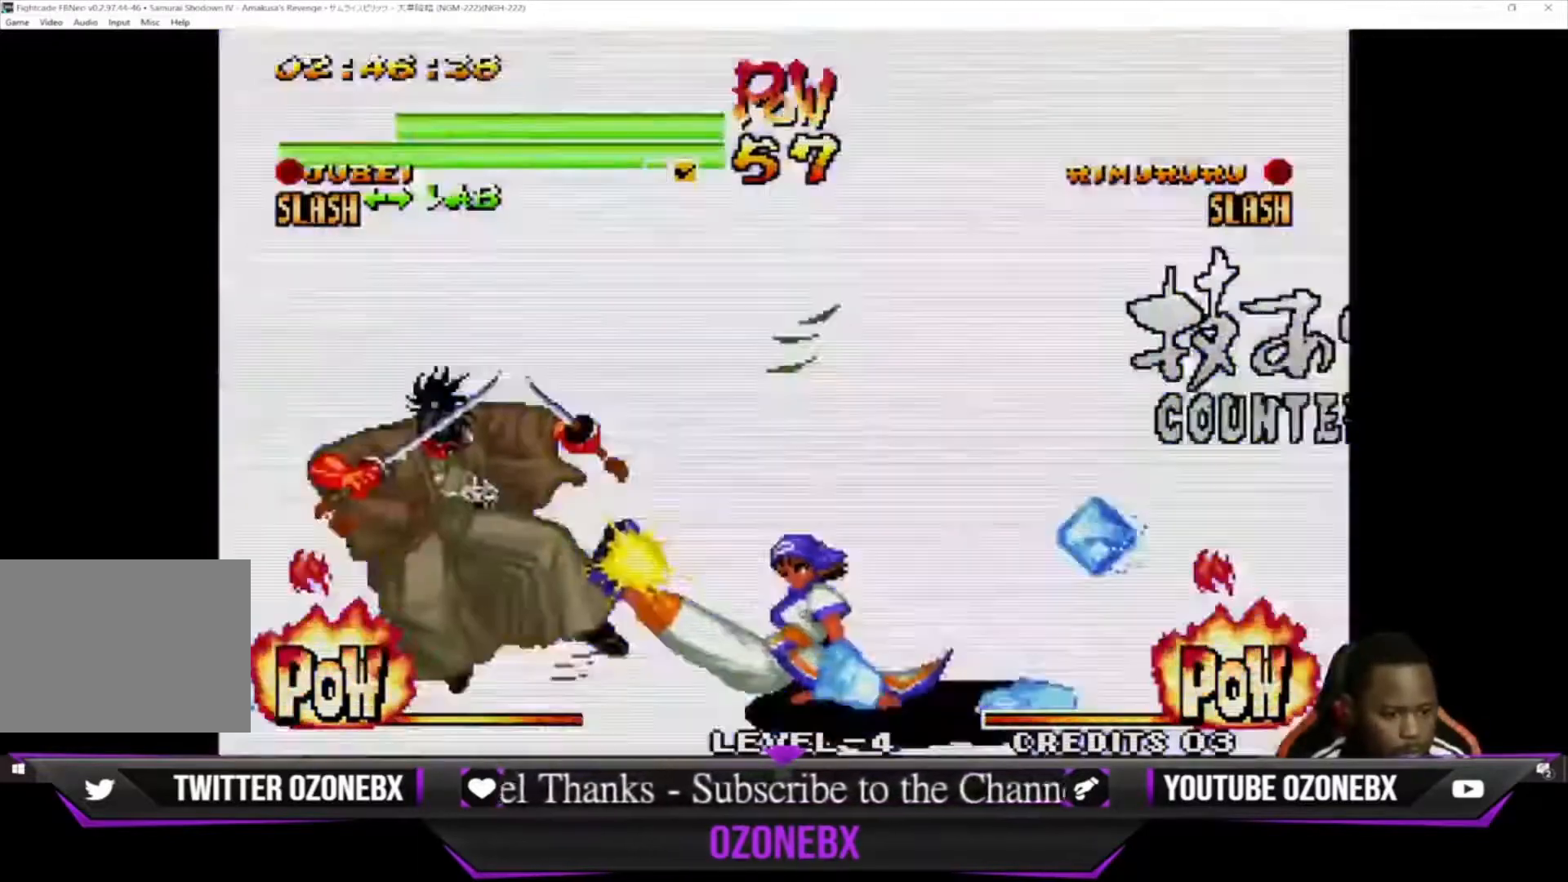
{"buttons": [], "left_stick": "down-left", "events": [[33, "TRIANGLE", "down"], [67, "TRIANGLE", "up"], [67, "left_stick", "left"], [100, "SQUARE", "up"], [133, "left_stick", "down-left"], [200, "SQUARE", "down"], [200, "TRIANGLE", "down"], [267, "TRIANGLE", "up"], [300, "SQUARE", "up"], [433, "SQUARE", "down"], [433, "TRIANGLE", "down"], [500, "SQUARE", "up"], [500, "TRIANGLE", "up"]]}
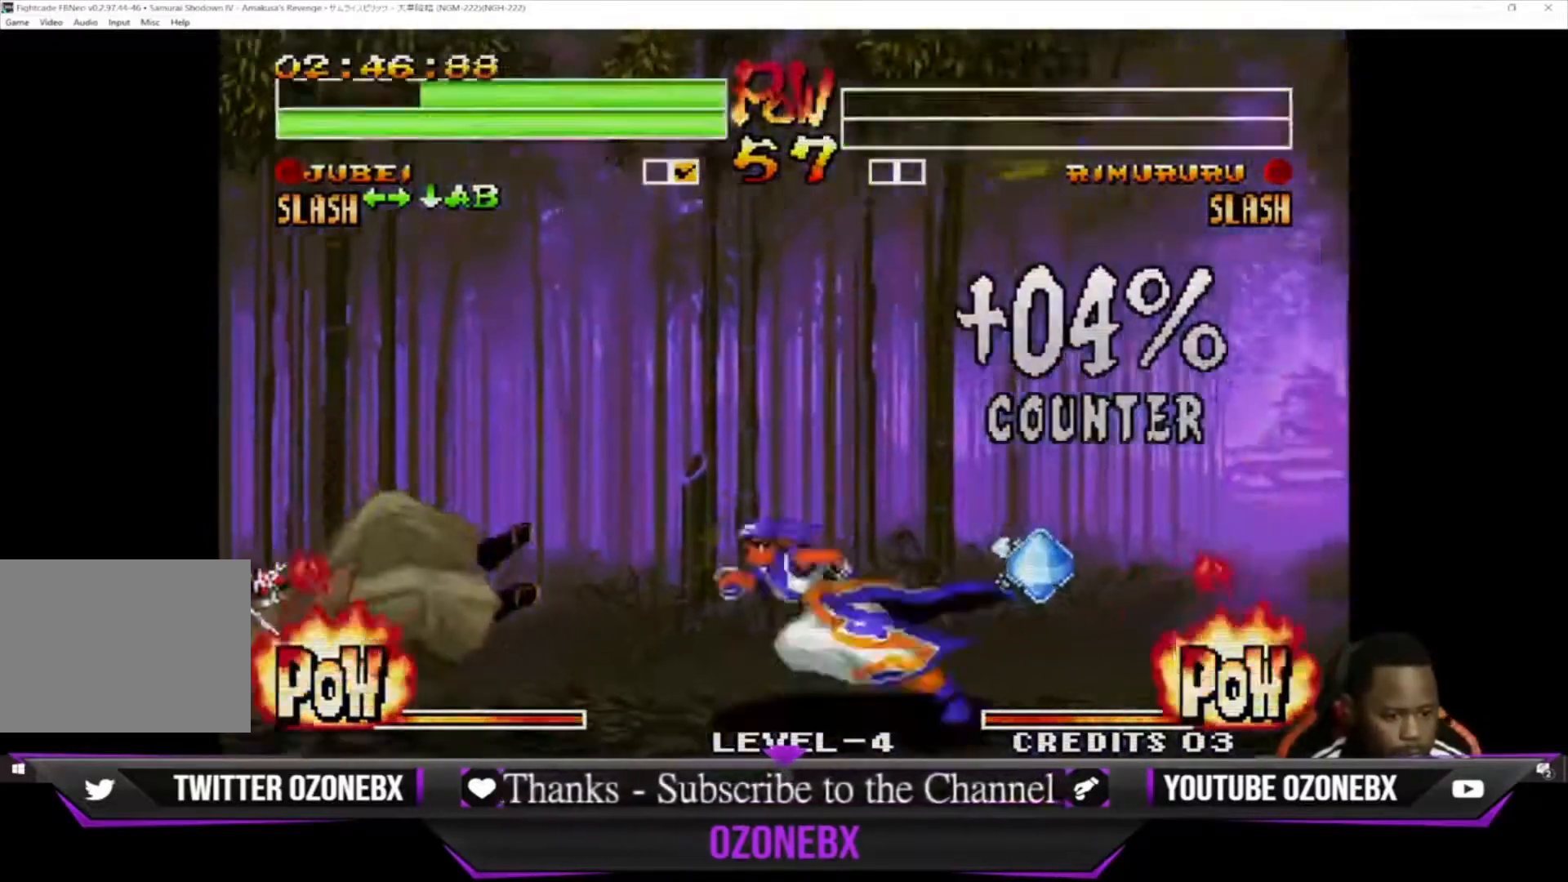
{"buttons": [], "left_stick": "down-left", "events": [[167, "CIRCLE", "down"], [200, "CROSS", "down"], [300, "CROSS", "up"], [400, "CIRCLE", "up"]]}
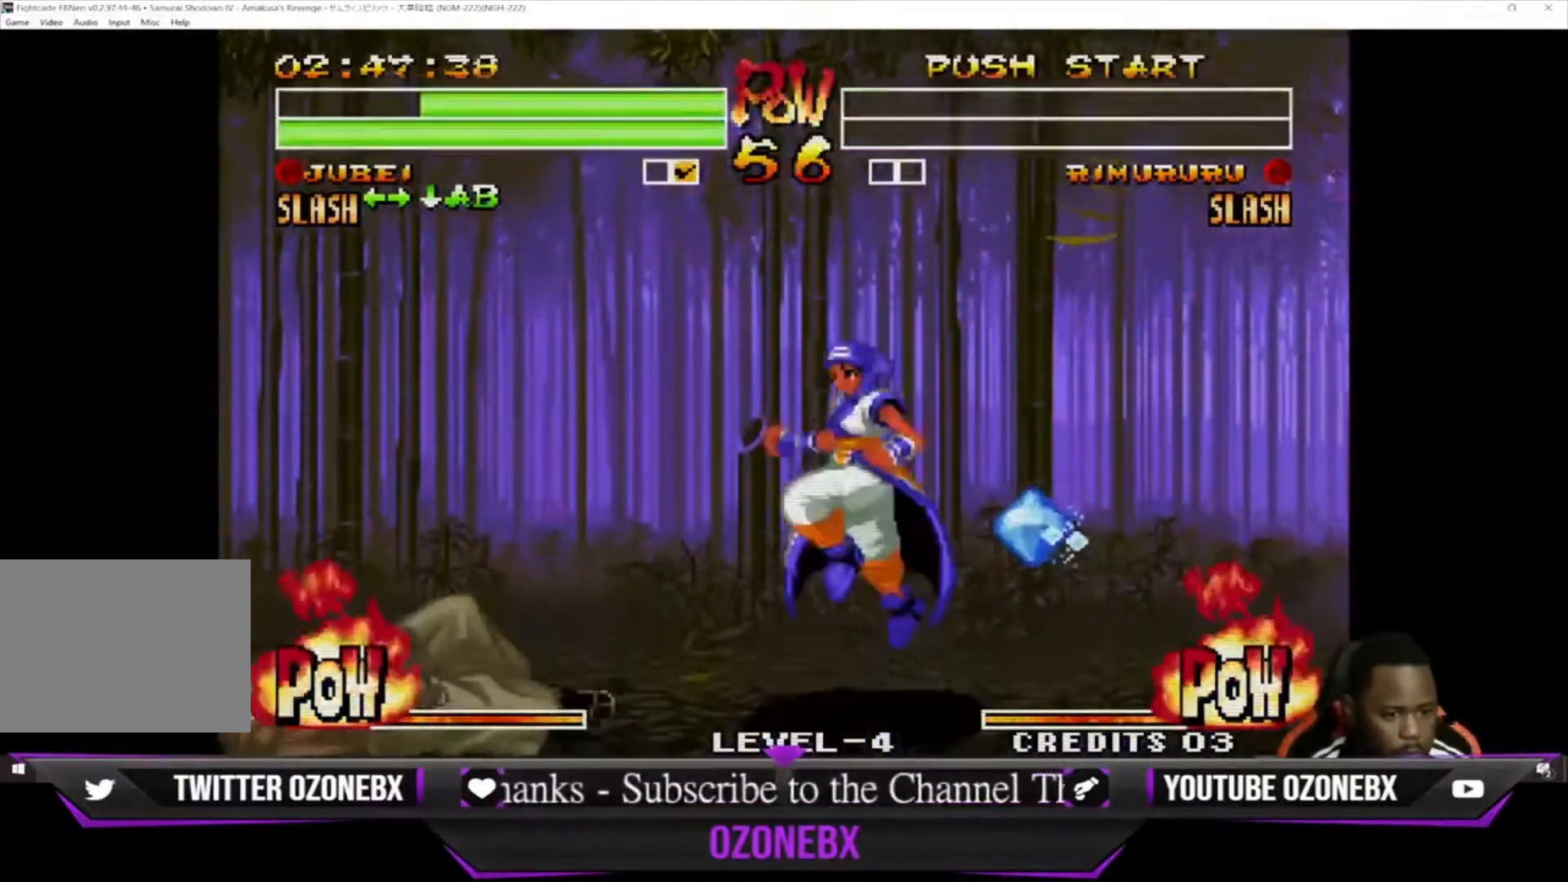
{"buttons": [], "left_stick": "right", "events": [[433, "left_stick", "center"], [500, "left_stick", "right"]]}
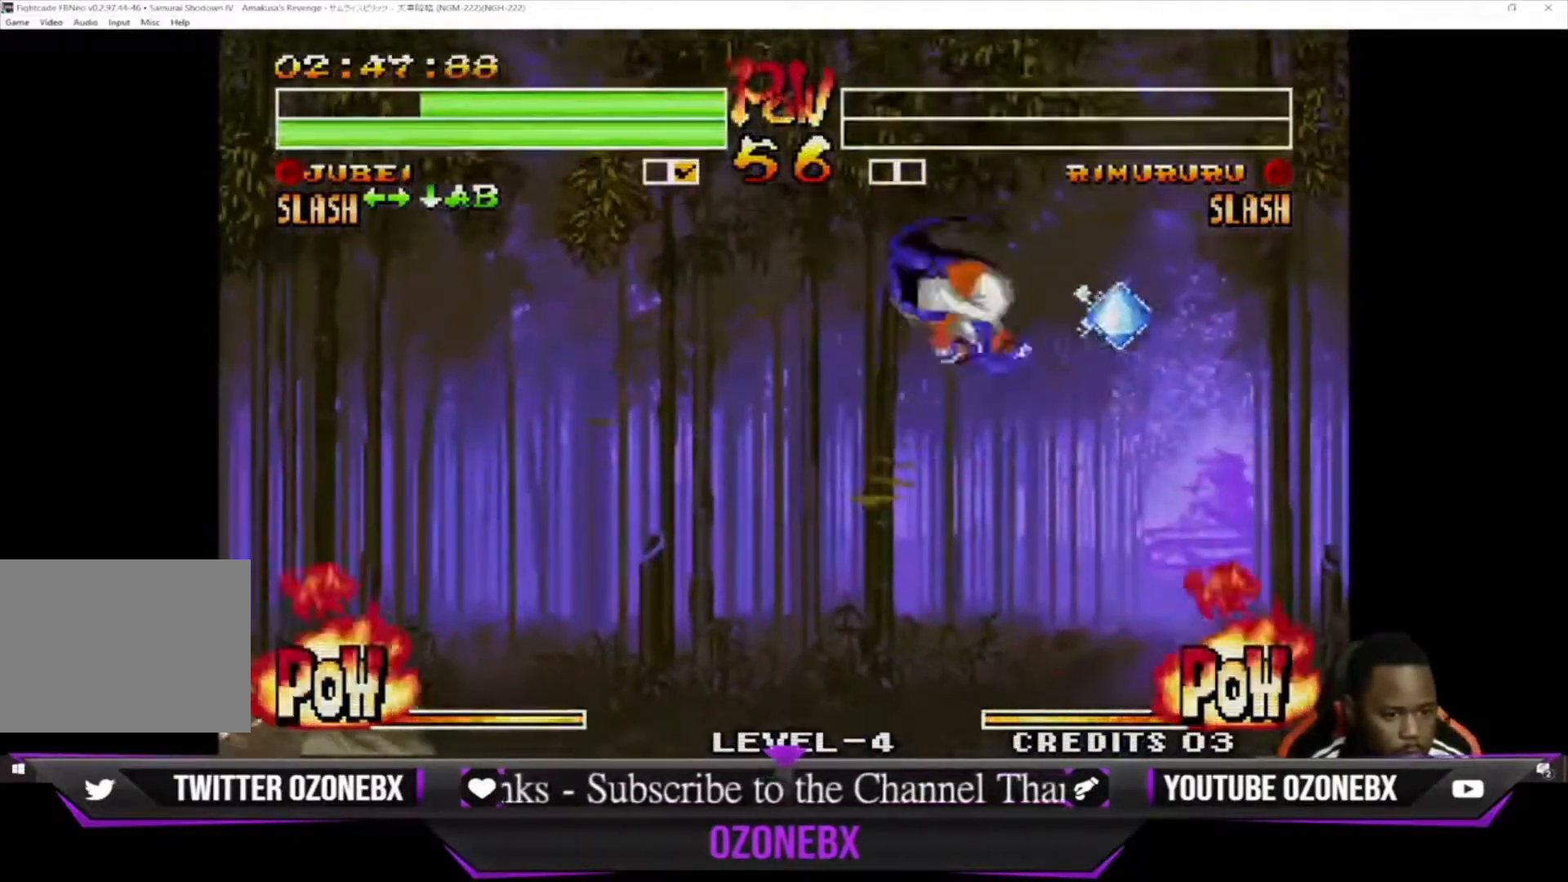
{"buttons": ["CROSS", "SQUARE"], "left_stick": "right", "events": [[100, "left_stick", "center"], [167, "left_stick", "right"], [267, "left_stick", "center"], [367, "left_stick", "right"], [500, "CROSS", "down"], [500, "SQUARE", "down"]]}
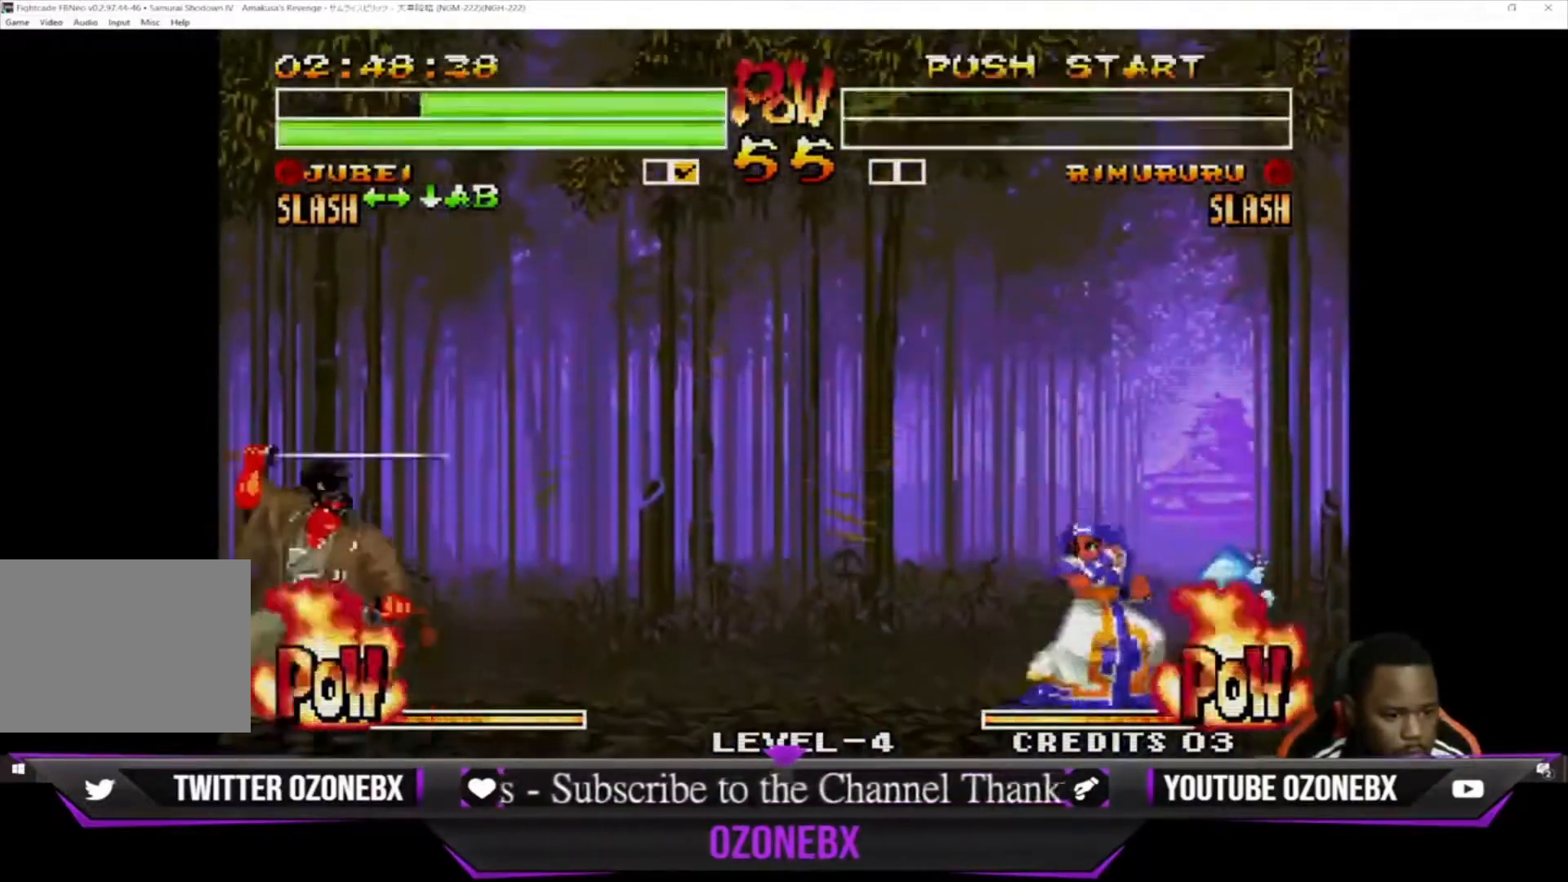
{"buttons": [], "left_stick": "up-right", "events": [[133, "SQUARE", "up"], [167, "CROSS", "up"], [333, "left_stick", "up-right"]]}
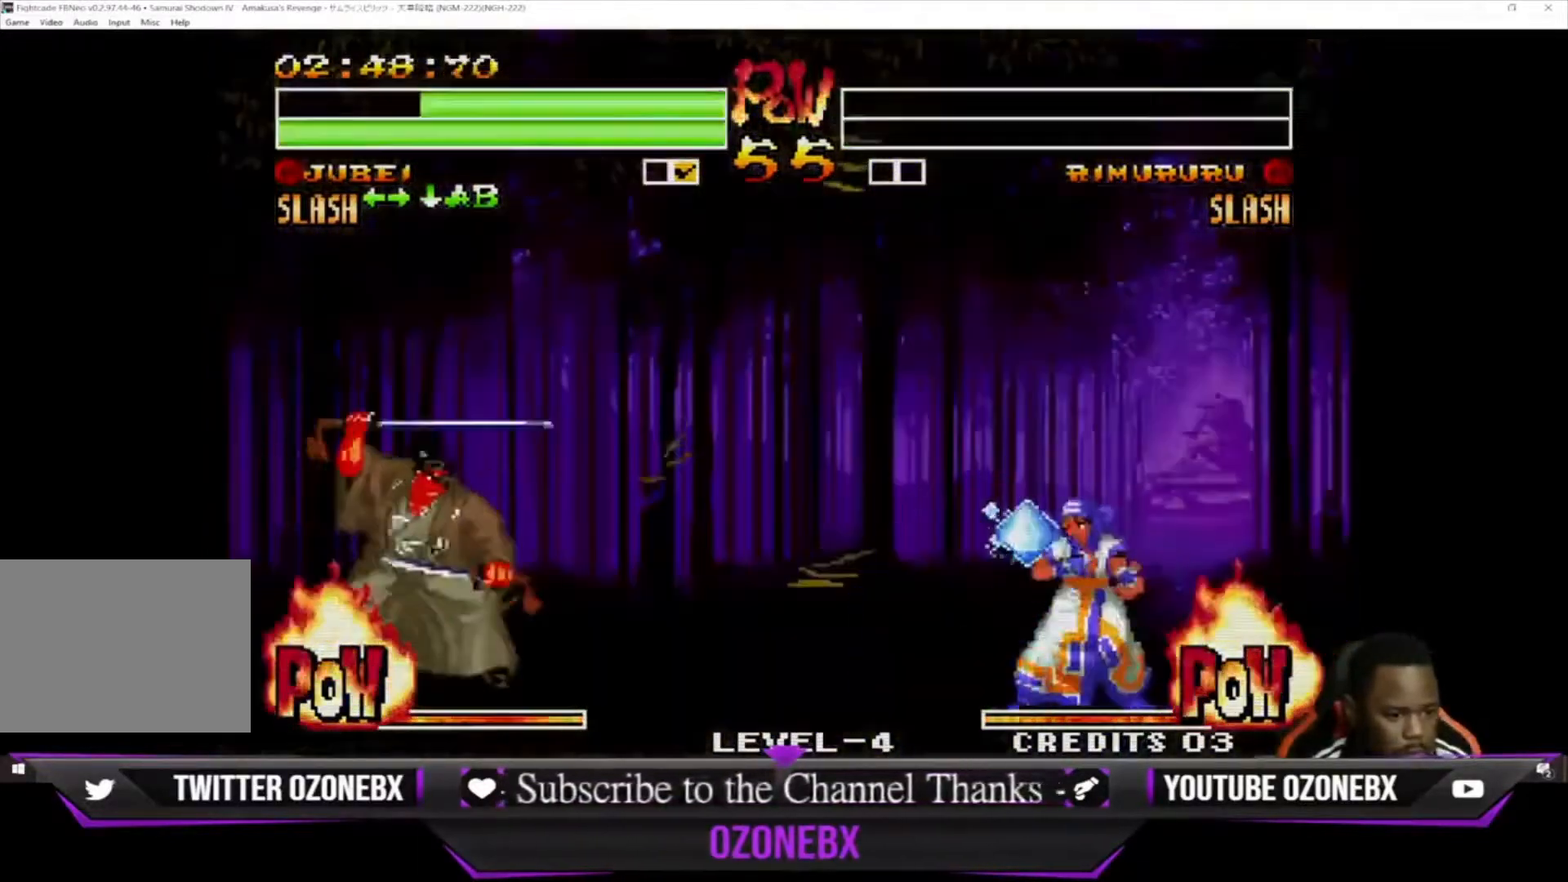
{"buttons": [], "left_stick": "down-left", "events": [[67, "left_stick", "down-left"]]}
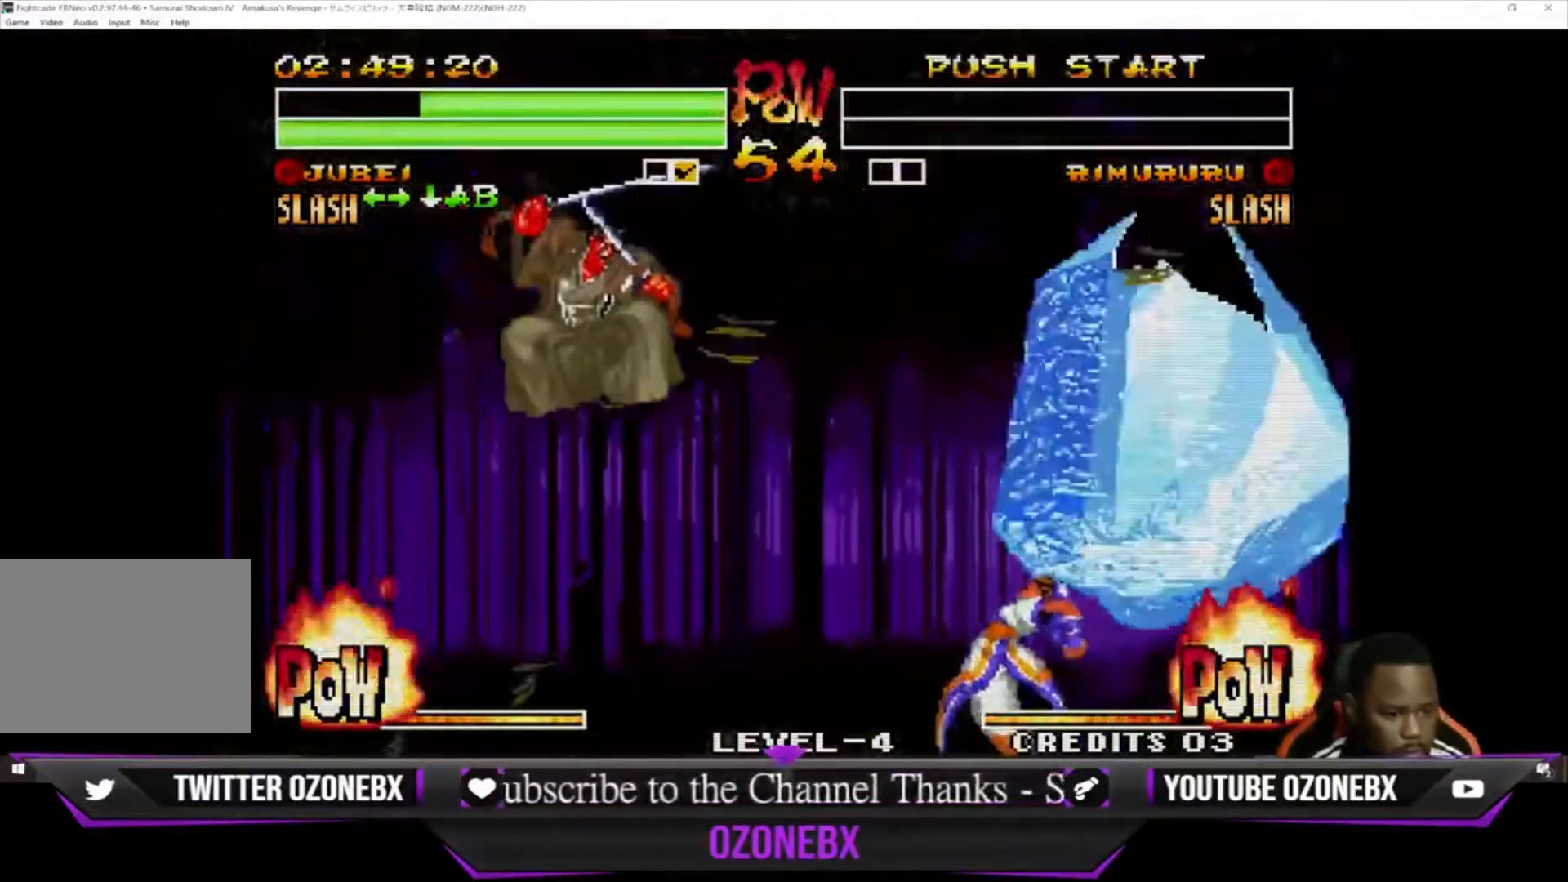
{"buttons": [], "left_stick": "down-left", "events": []}
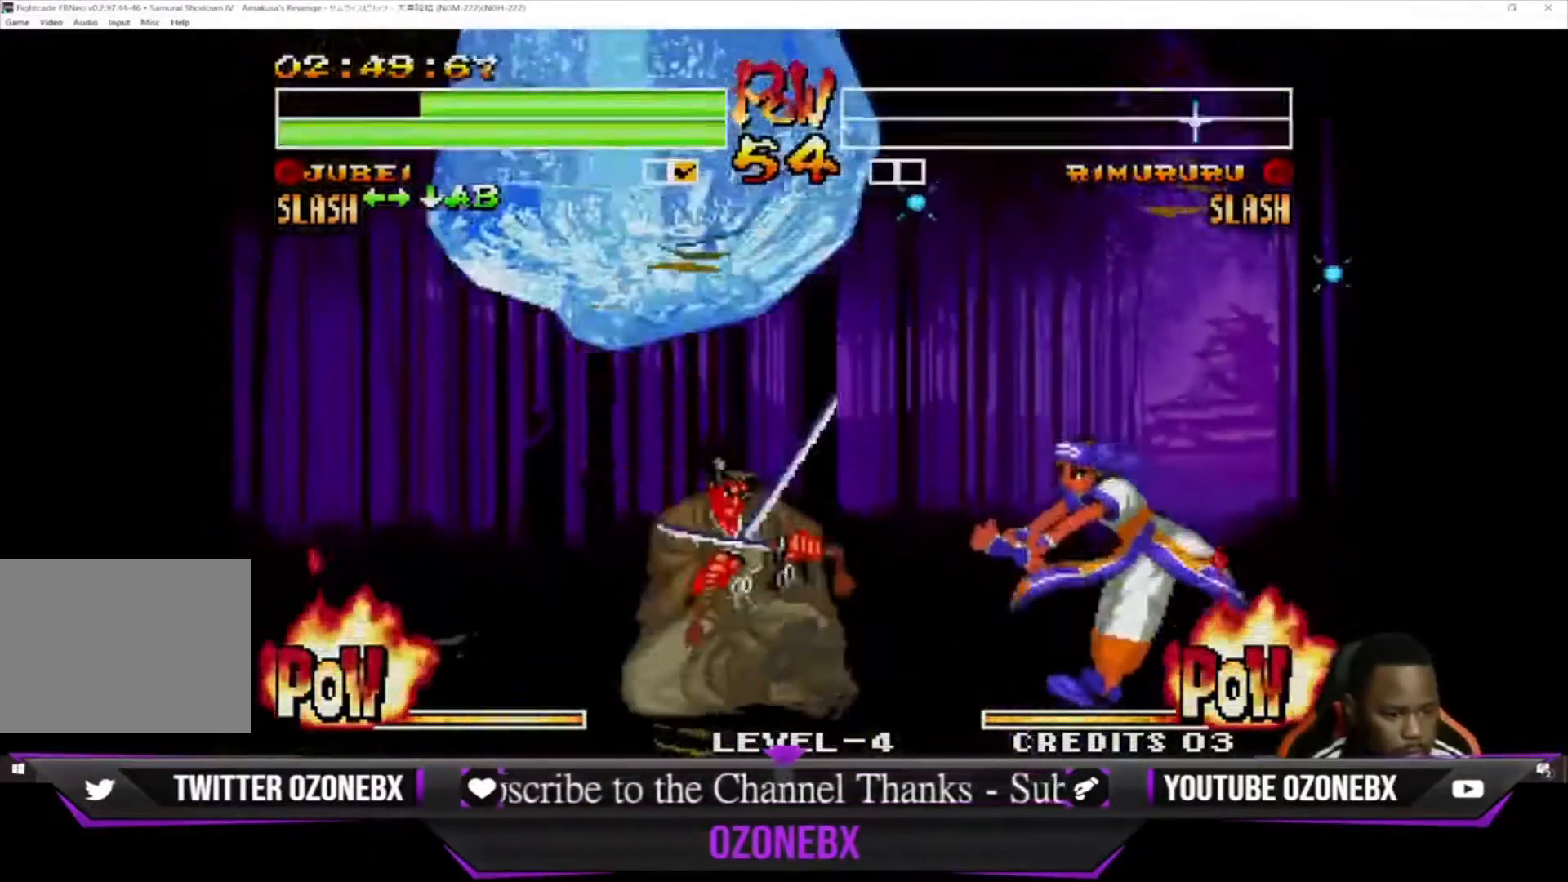
{"buttons": ["TRIANGLE"], "left_stick": "center", "events": [[133, "TRIANGLE", "down"], [267, "TRIANGLE", "up"], [333, "SQUARE", "down"], [333, "TRIANGLE", "down"], [333, "left_stick", "down-right"], [400, "TRIANGLE", "up"], [433, "SQUARE", "up"], [467, "left_stick", "center"], [500, "TRIANGLE", "down"]]}
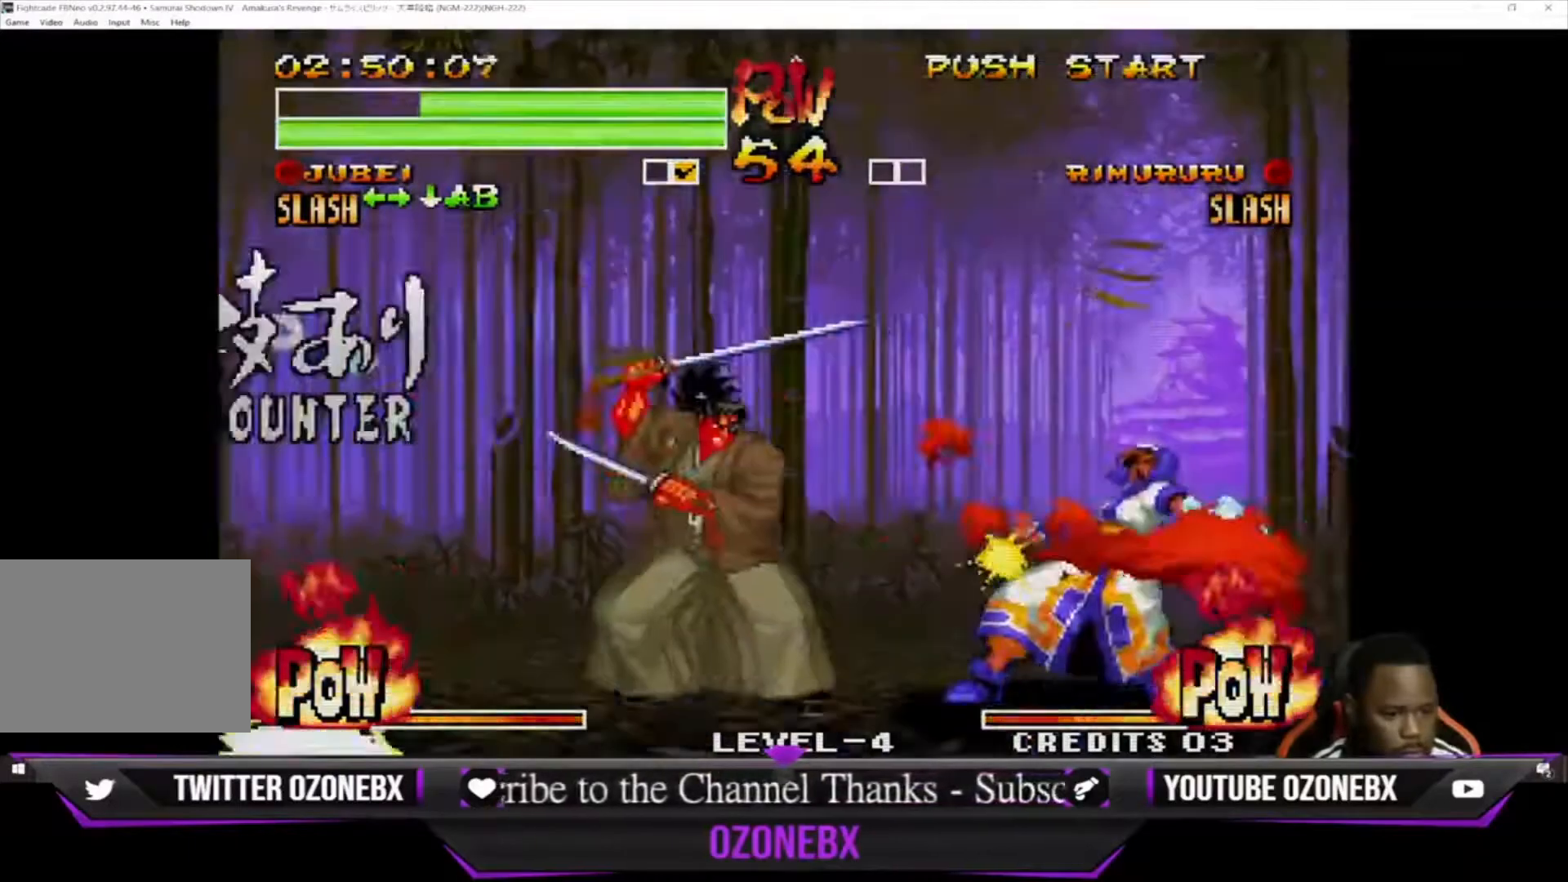
{"buttons": [], "left_stick": "down-left", "events": [[33, "SQUARE", "down"], [67, "left_stick", "down-right"], [100, "SQUARE", "up"], [133, "TRIANGLE", "up"], [167, "left_stick", "center"], [200, "SQUARE", "down"], [200, "TRIANGLE", "down"], [233, "left_stick", "left"], [300, "SQUARE", "up"], [300, "TRIANGLE", "up"], [333, "left_stick", "down-left"]]}
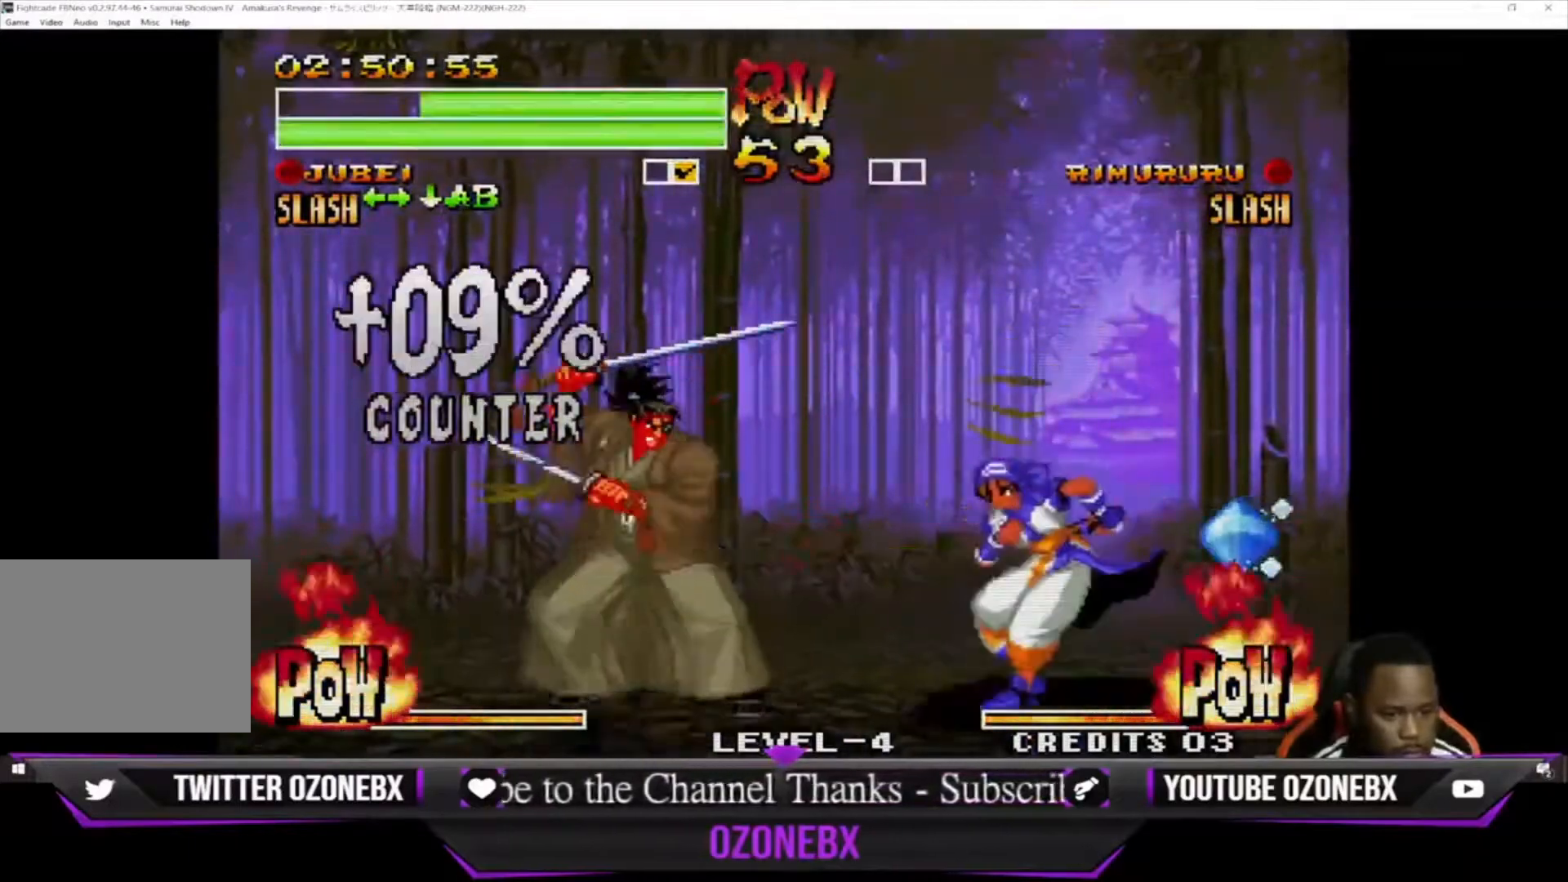
{"buttons": ["CROSS"], "left_stick": "down-left", "events": [[100, "CIRCLE", "down"], [167, "left_stick", "right"], [233, "CIRCLE", "up"], [233, "left_stick", "center"], [300, "left_stick", "left"], [333, "CIRCLE", "down"], [367, "left_stick", "down-left"], [467, "CIRCLE", "up"], [500, "CROSS", "down"]]}
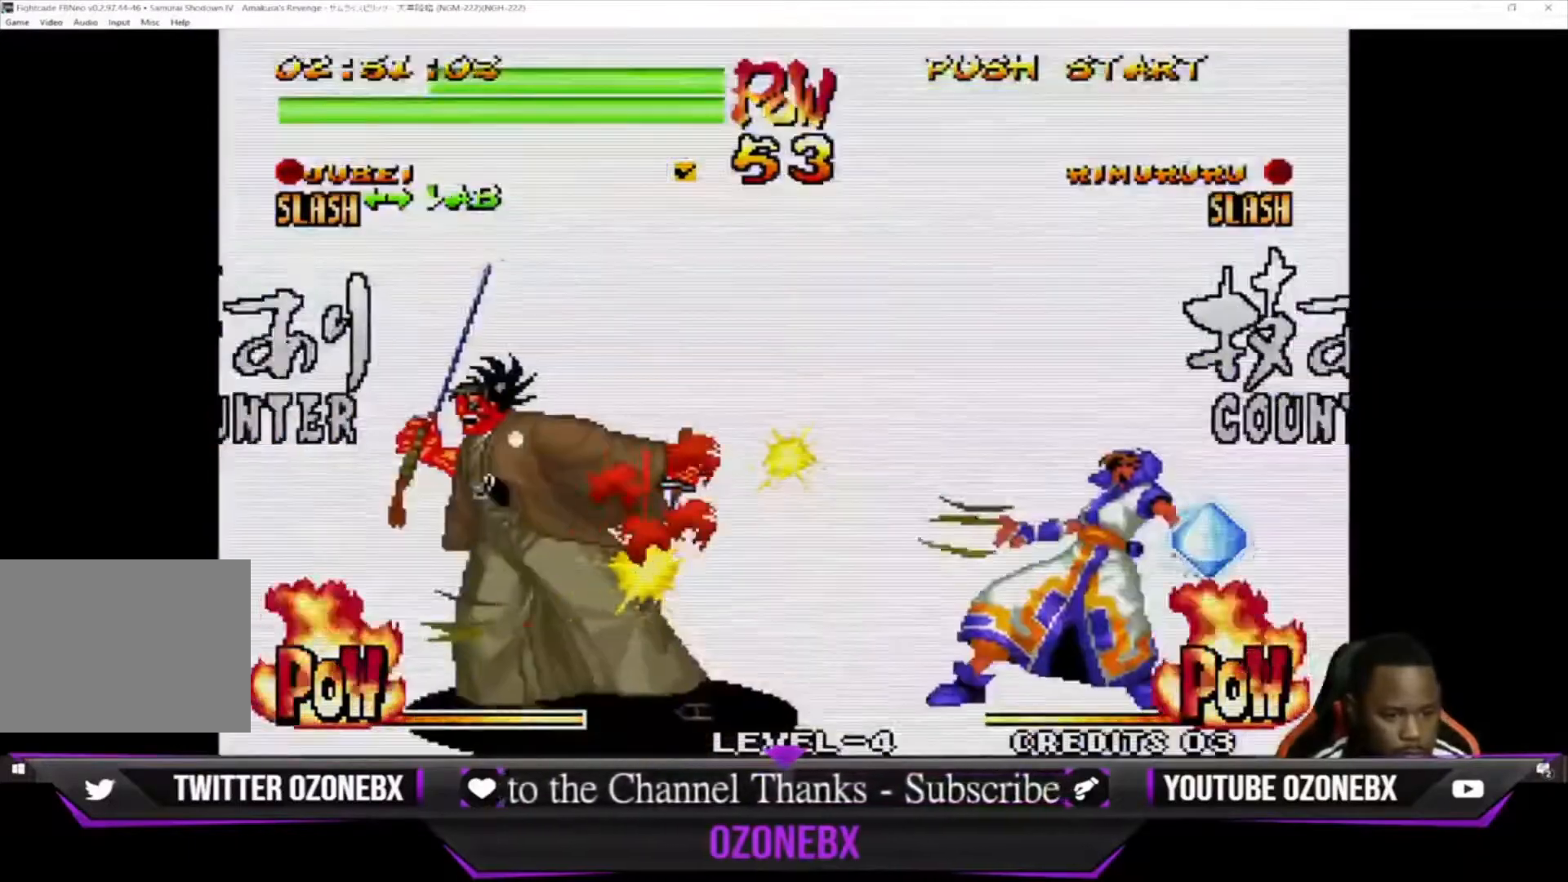
{"buttons": [], "left_stick": "right", "events": [[133, "CROSS", "up"], [400, "left_stick", "center"], [500, "left_stick", "right"]]}
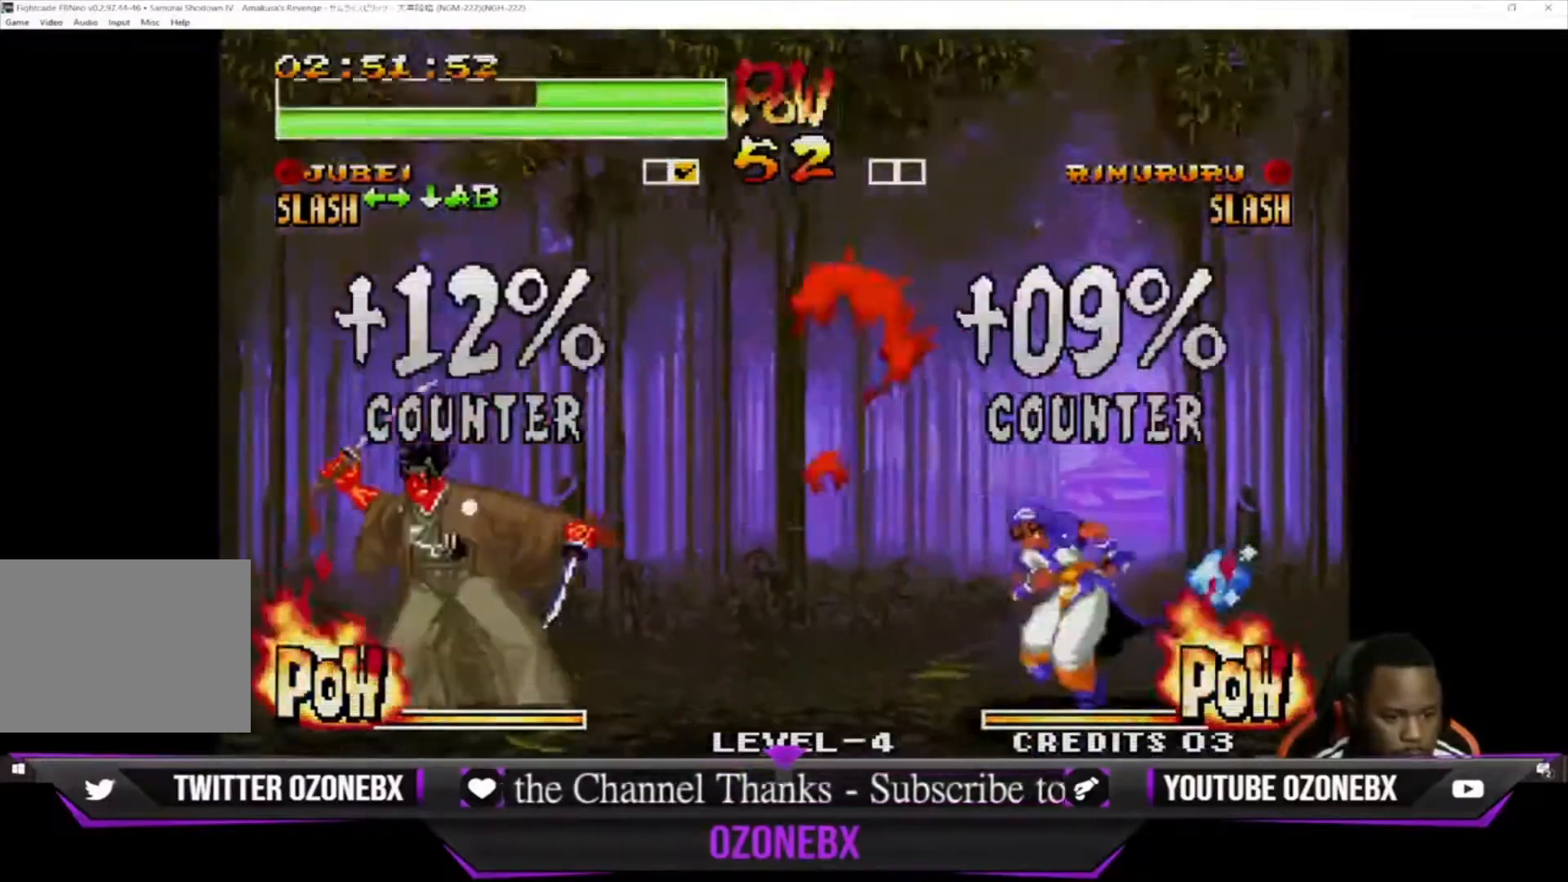
{"buttons": [], "left_stick": "left", "events": [[100, "left_stick", "center"], [167, "left_stick", "right"], [267, "left_stick", "left"]]}
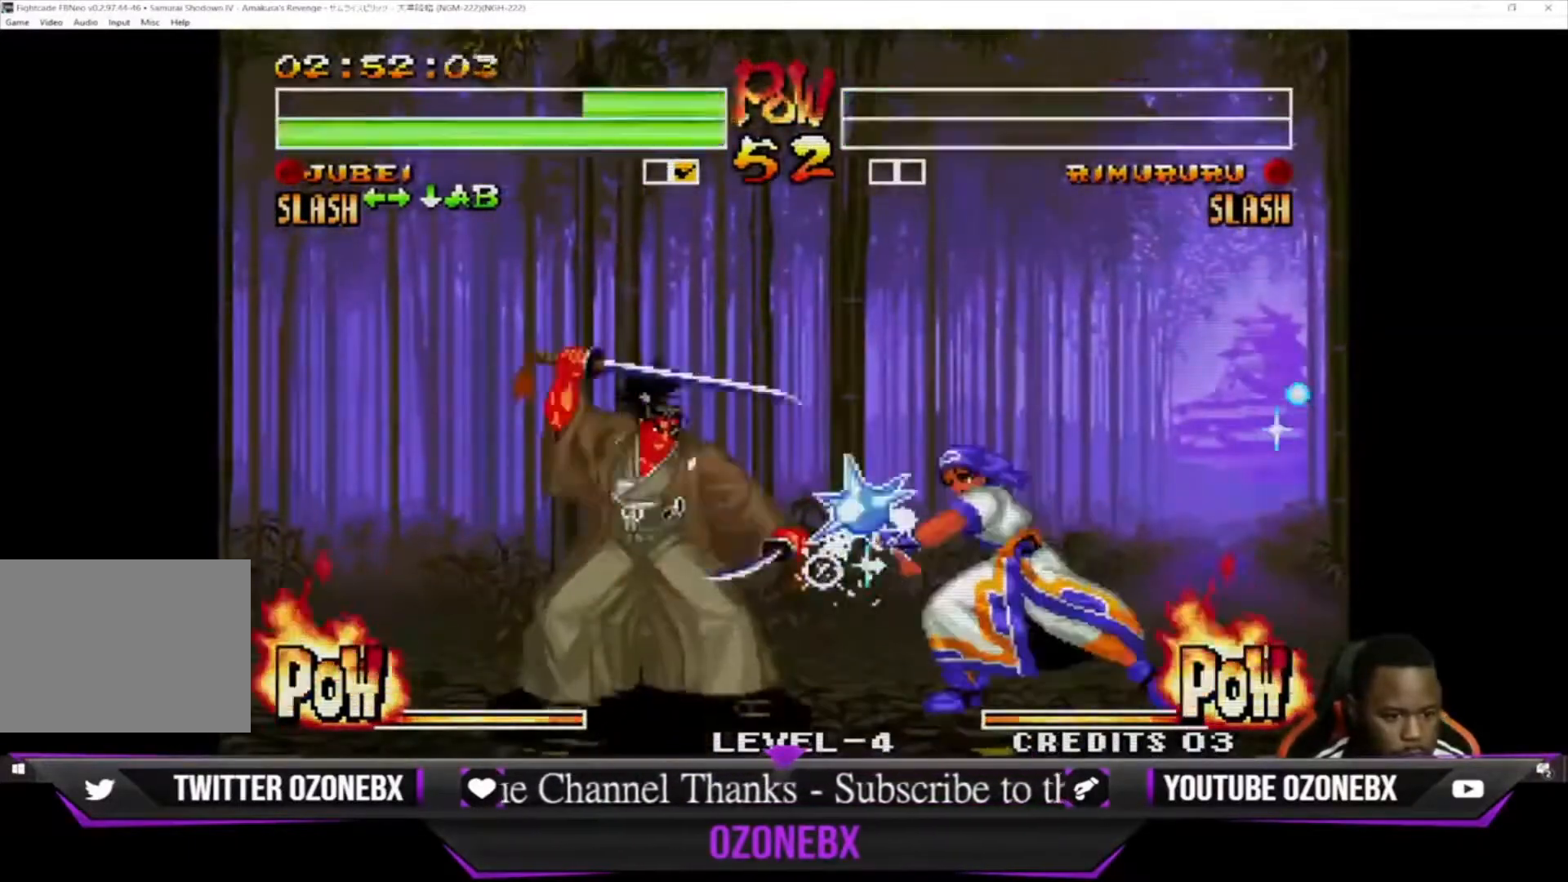
{"buttons": [], "left_stick": "down", "events": [[400, "TRIANGLE", "down"], [433, "left_stick", "down"], [500, "TRIANGLE", "up"]]}
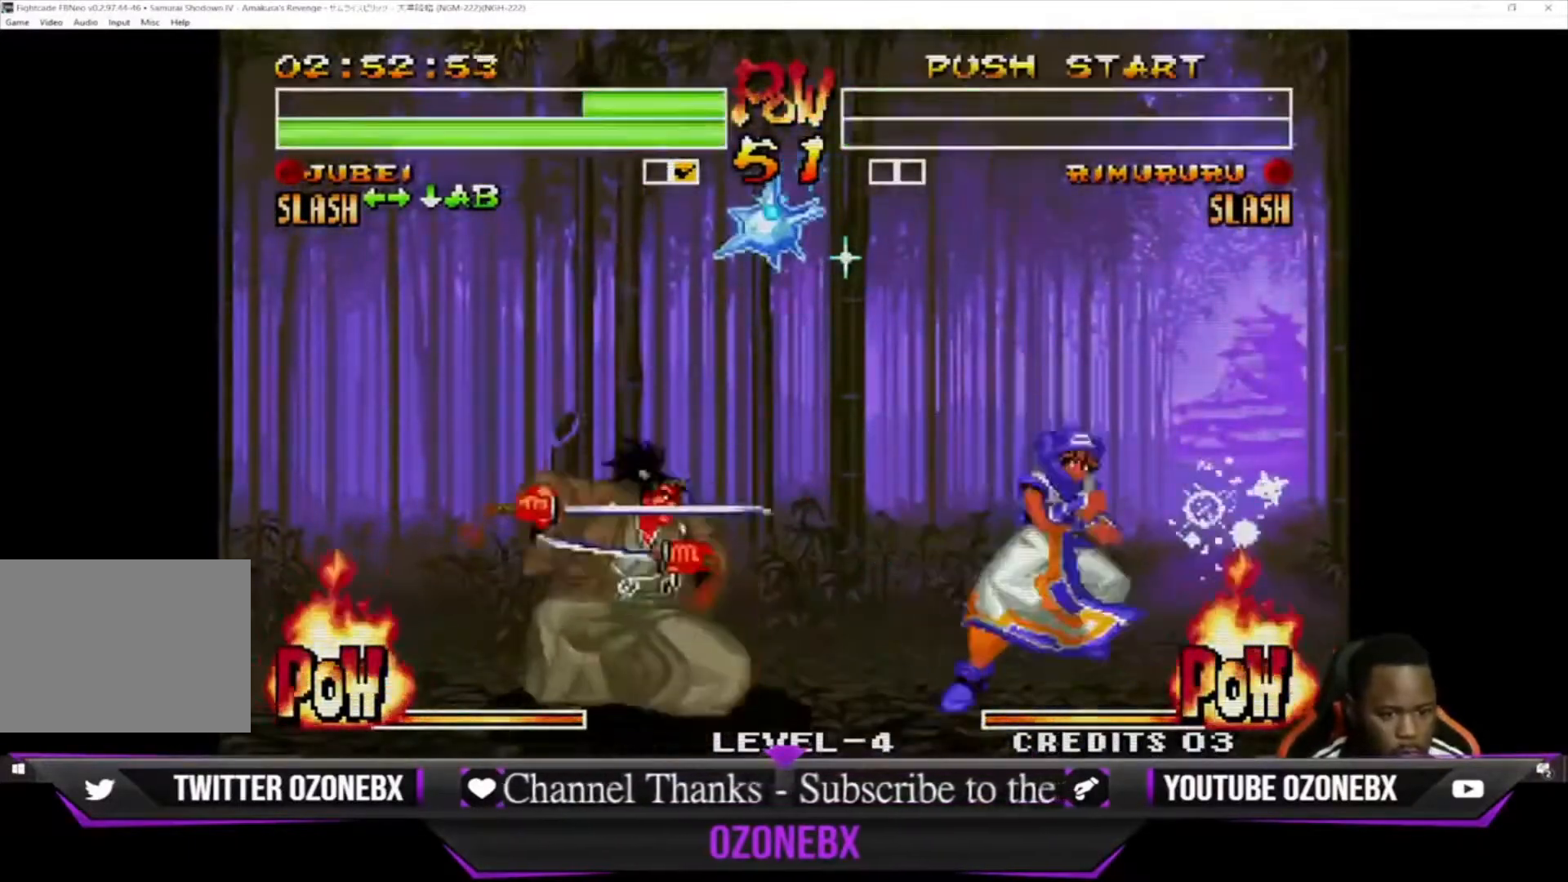
{"buttons": [], "left_stick": "down-left", "events": [[33, "left_stick", "right"], [67, "TRIANGLE", "down"], [100, "SQUARE", "down"], [167, "SQUARE", "up"], [167, "TRIANGLE", "up"], [167, "left_stick", "down-left"], [233, "SQUARE", "down"], [233, "TRIANGLE", "down"], [333, "SQUARE", "up"], [333, "TRIANGLE", "up"]]}
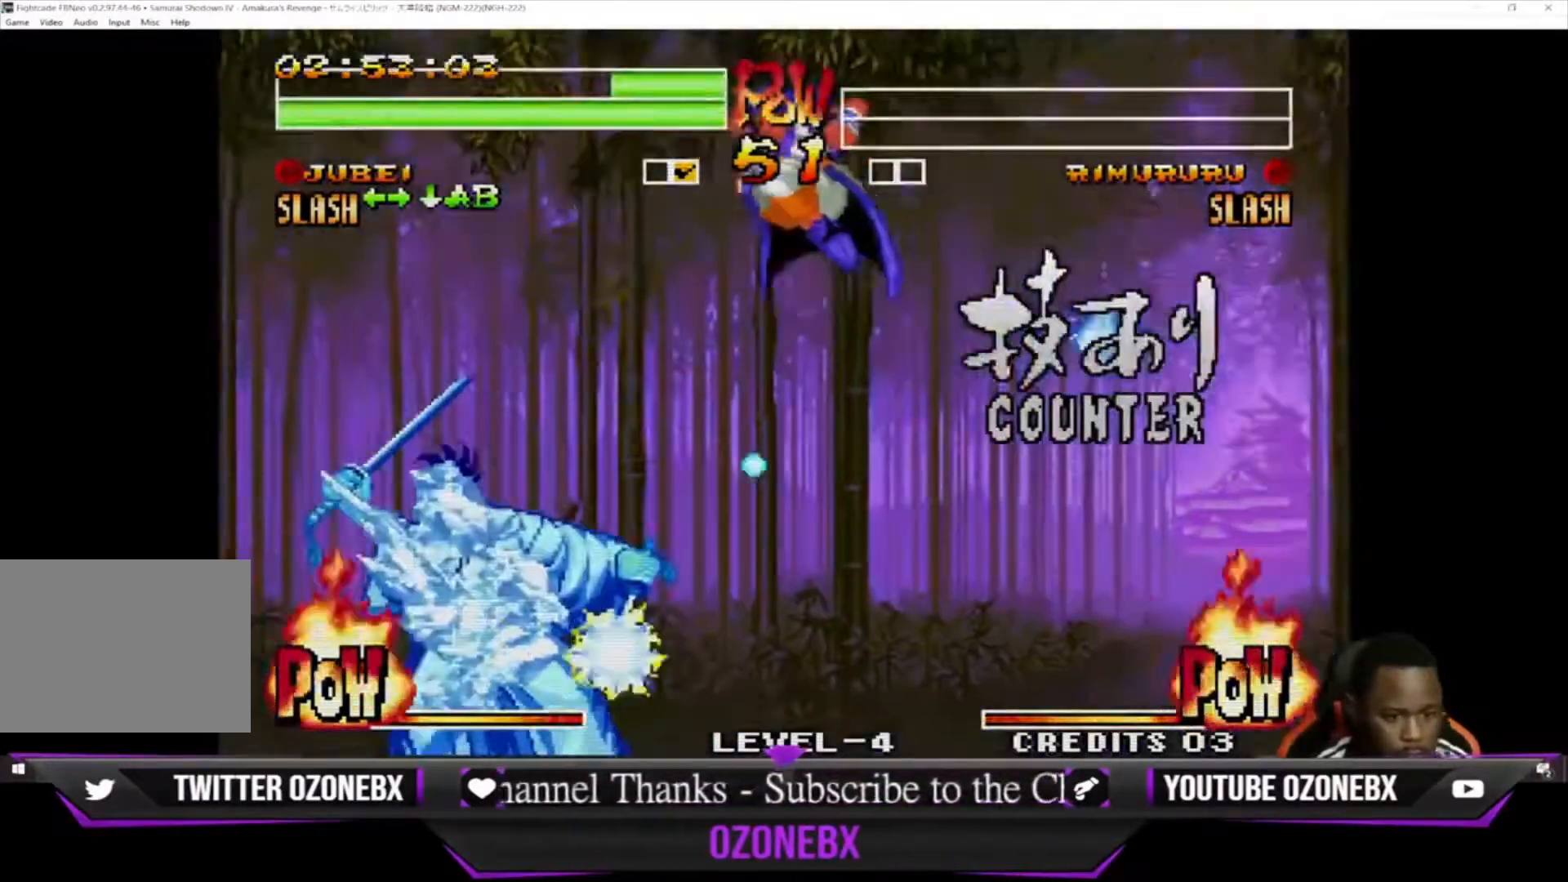
{"buttons": [], "left_stick": "down-left", "events": [[333, "left_stick", "left"], [367, "CROSS", "down"], [367, "SQUARE", "down"], [400, "SQUARE", "up"], [467, "left_stick", "down-left"], [500, "CROSS", "up"]]}